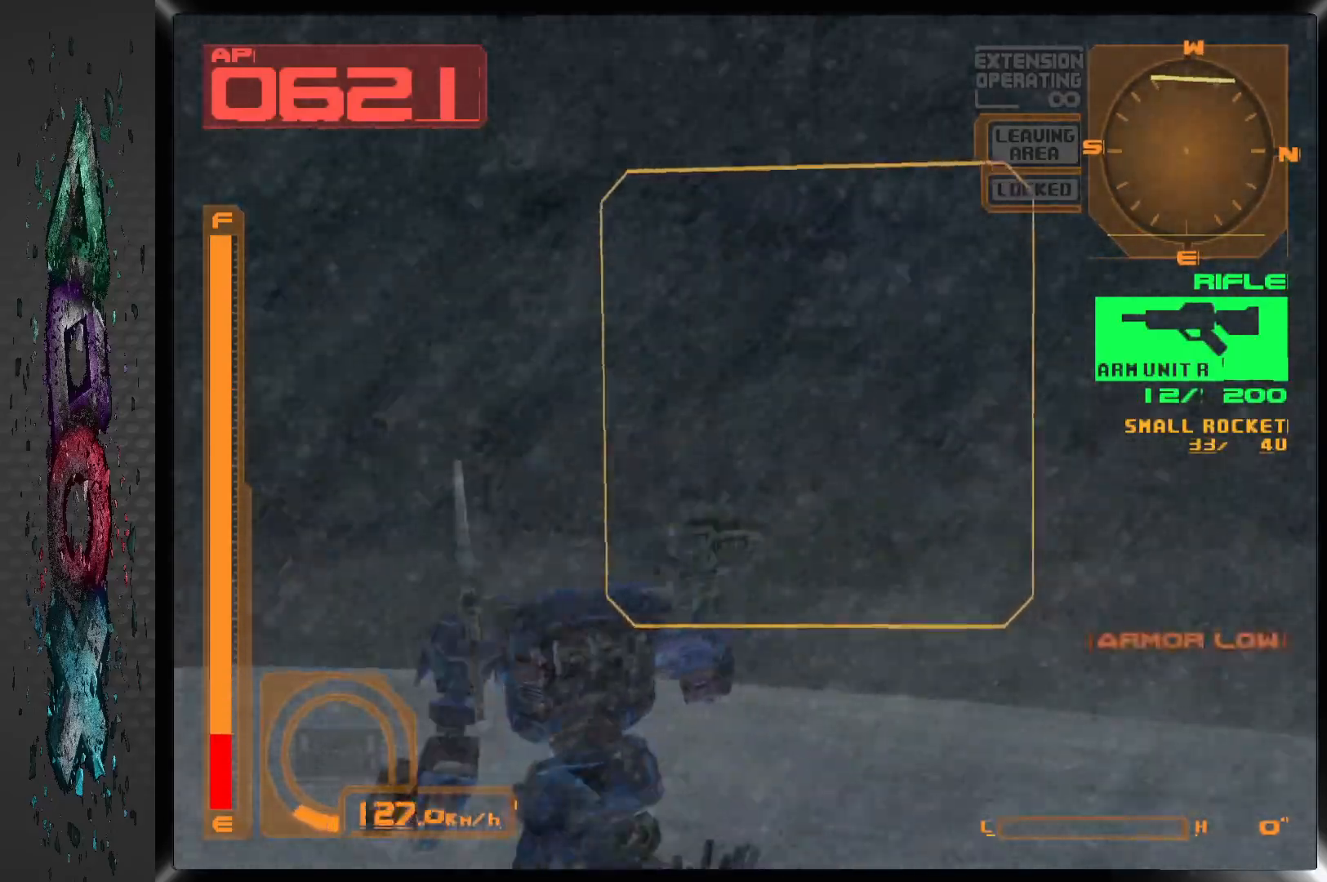
Gameplay with a controller (PlayStation layout); each line is a JSON object with the inputs held at the frame after it. "events" lists button and stick changes between this image and that frame as [ms after this image, input, new state], when the widget could be followed in between.
{"buttons": ["L1", "DPAD_LEFT"], "left_stick": "center", "right_stick": "center", "events": [[417, "DPAD_LEFT", "down"], [417, "DPAD_UP", "up"]]}
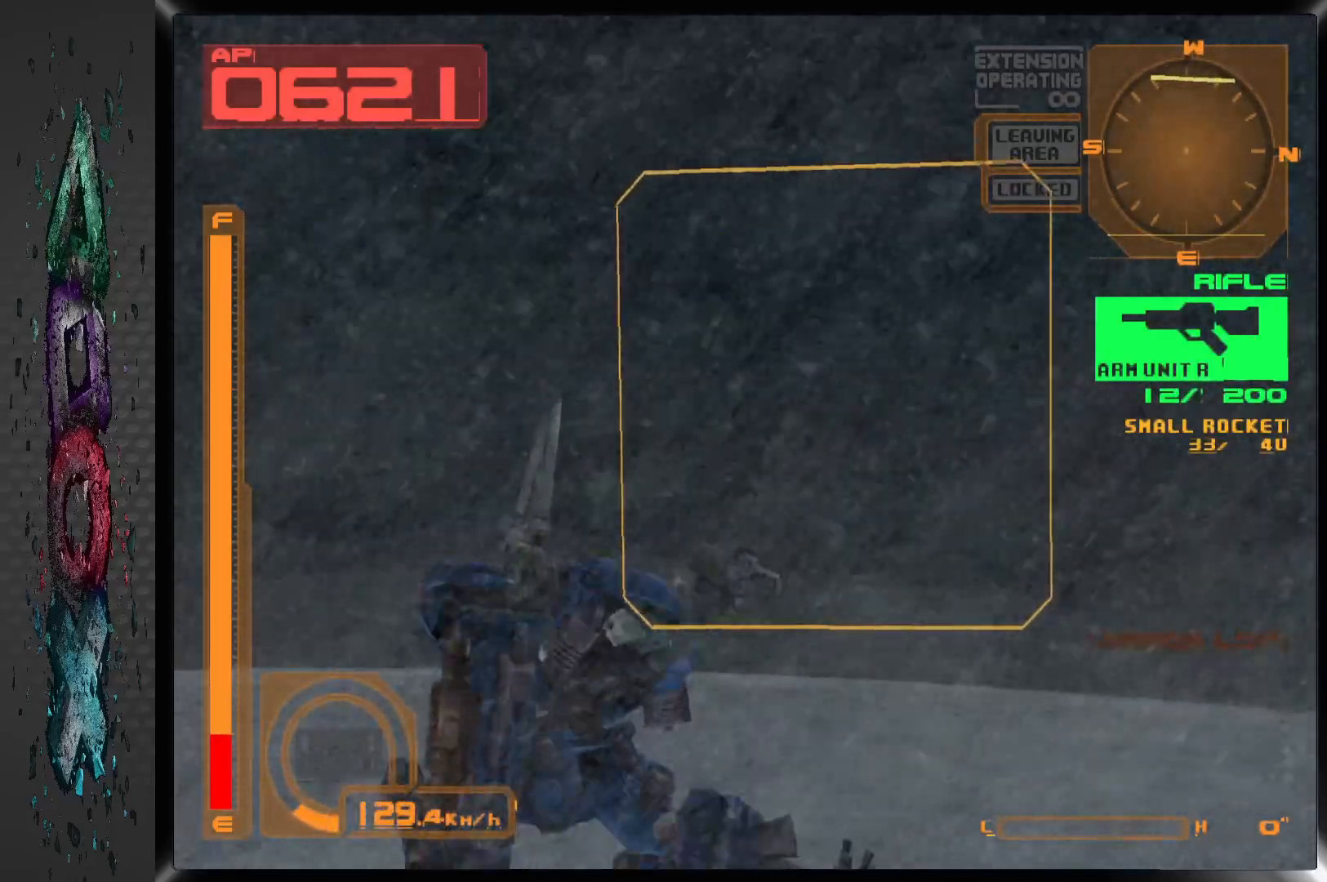
{"buttons": ["L1", "DPAD_UP"], "left_stick": "center", "right_stick": "center", "events": [[33, "DPAD_LEFT", "up"], [317, "DPAD_UP", "down"]]}
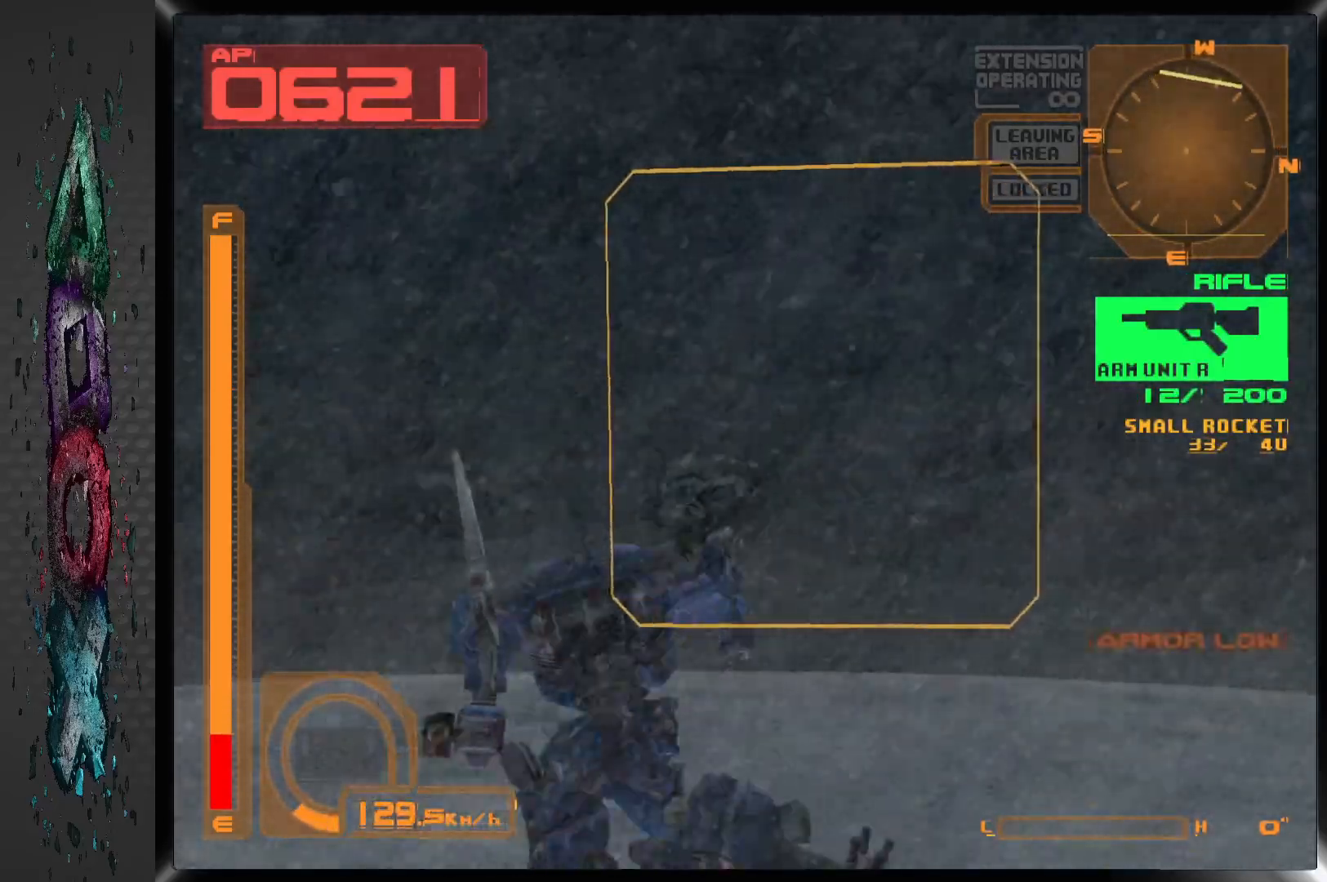
{"buttons": ["DPAD_UP"], "left_stick": "center", "right_stick": "center", "events": [[350, "L1", "up"]]}
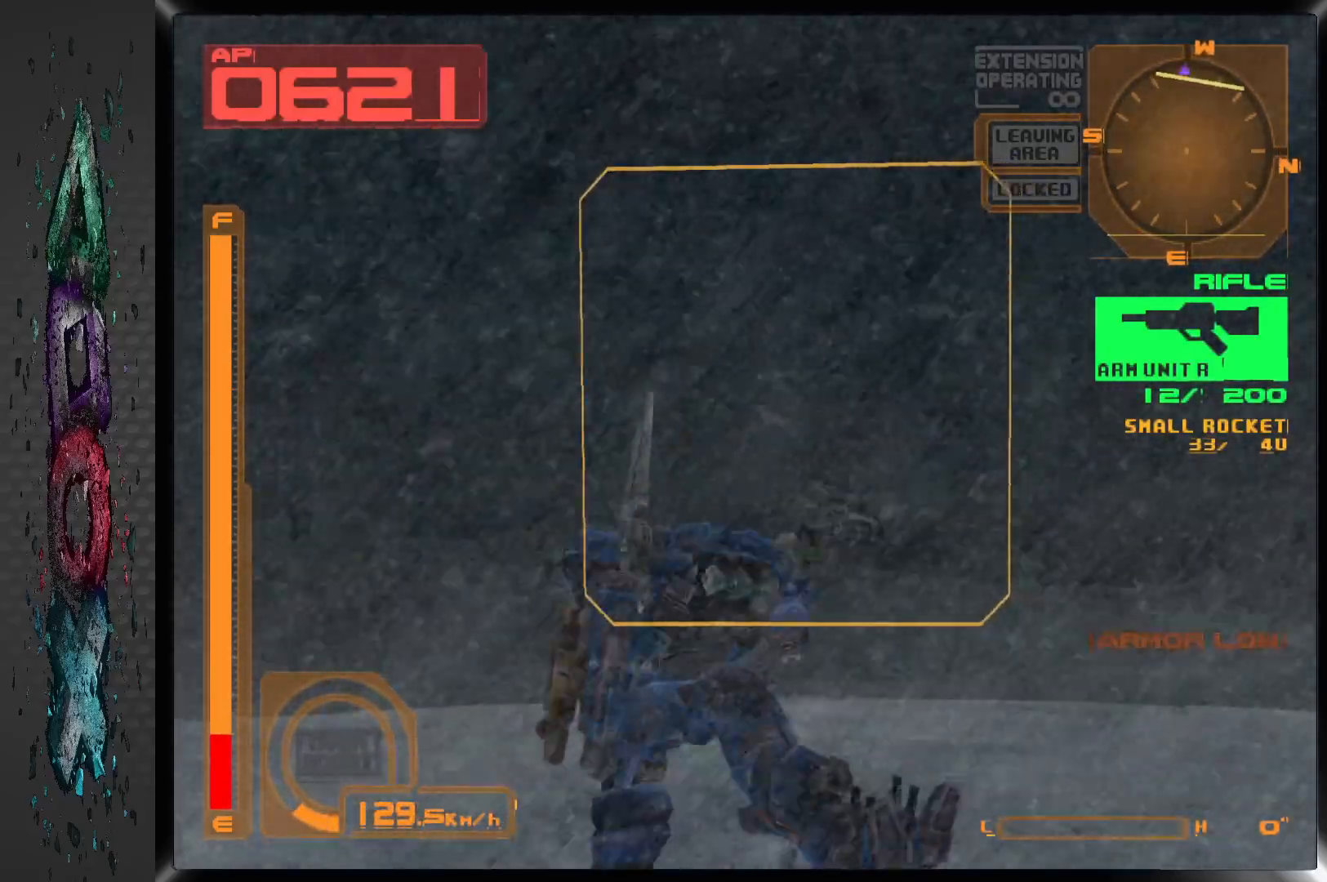
{"buttons": ["DPAD_UP", "DPAD_LEFT"], "left_stick": "center", "right_stick": "center", "events": [[400, "DPAD_LEFT", "down"]]}
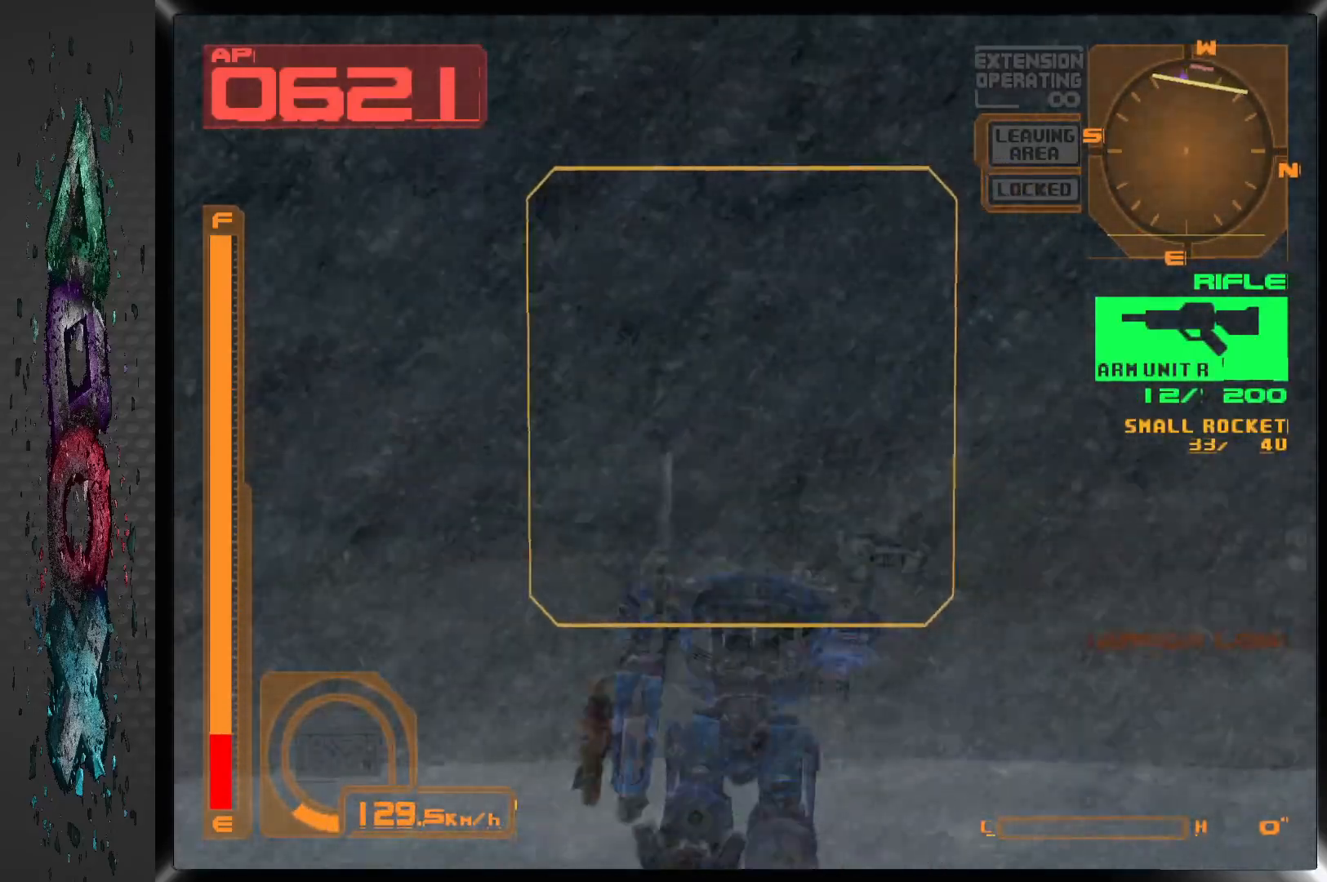
{"buttons": ["DPAD_UP"], "left_stick": "center", "right_stick": "center", "events": [[233, "DPAD_LEFT", "up"]]}
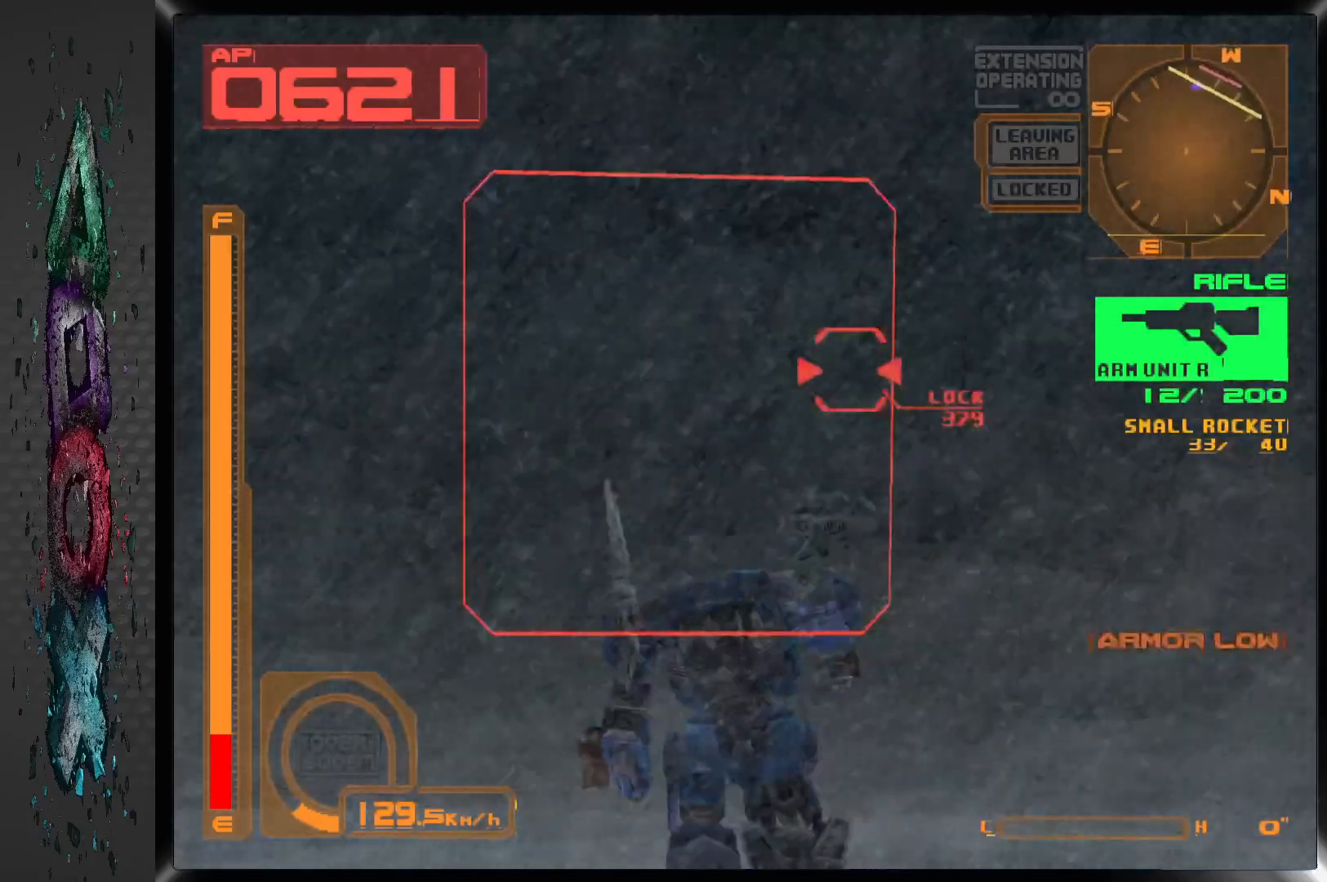
{"buttons": ["SQUARE"], "left_stick": "center", "right_stick": "center", "events": [[167, "DPAD_RIGHT", "down"], [350, "DPAD_RIGHT", "up"], [433, "DPAD_UP", "up"], [467, "SQUARE", "down"]]}
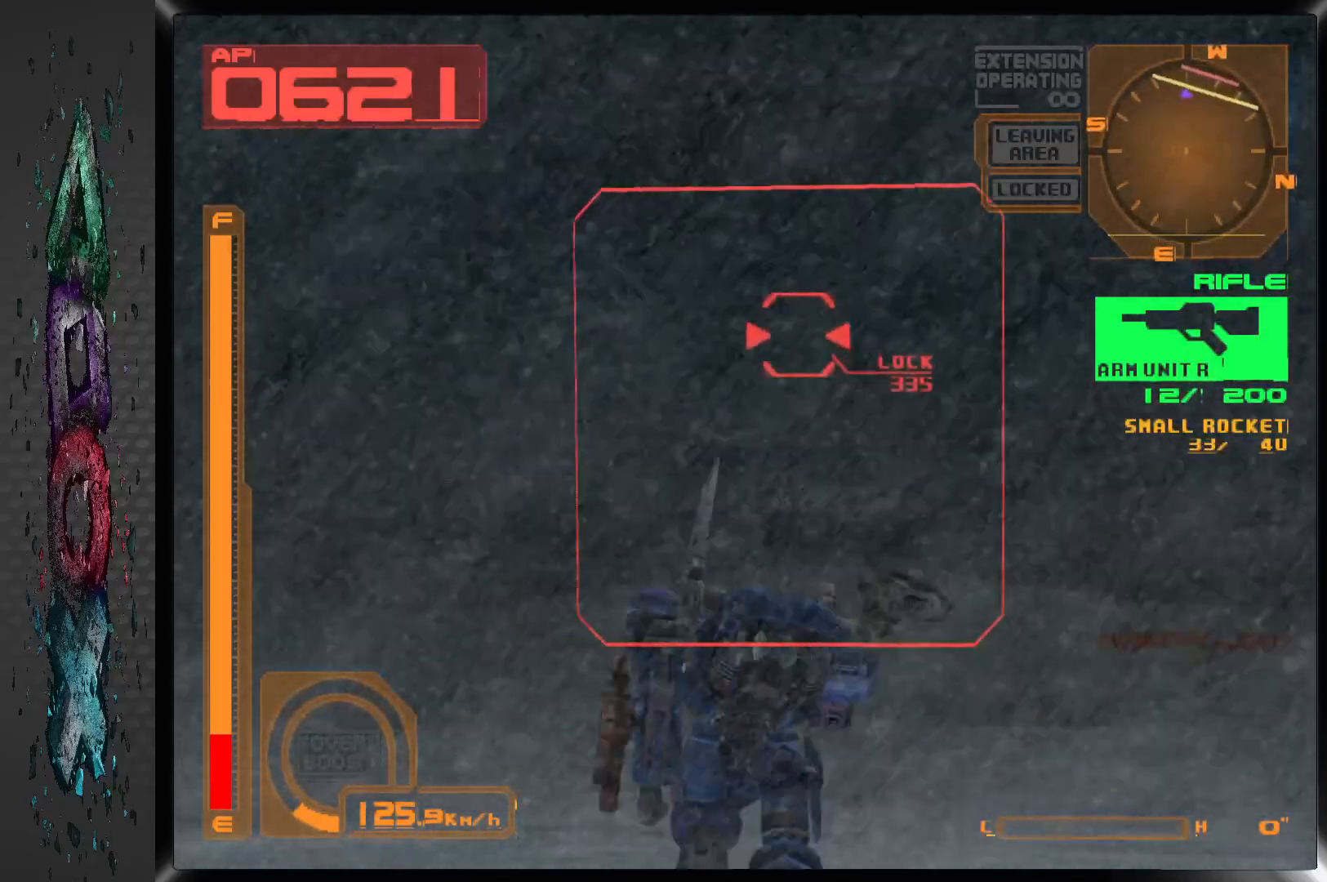
{"buttons": ["SQUARE"], "left_stick": "center", "right_stick": "center", "events": []}
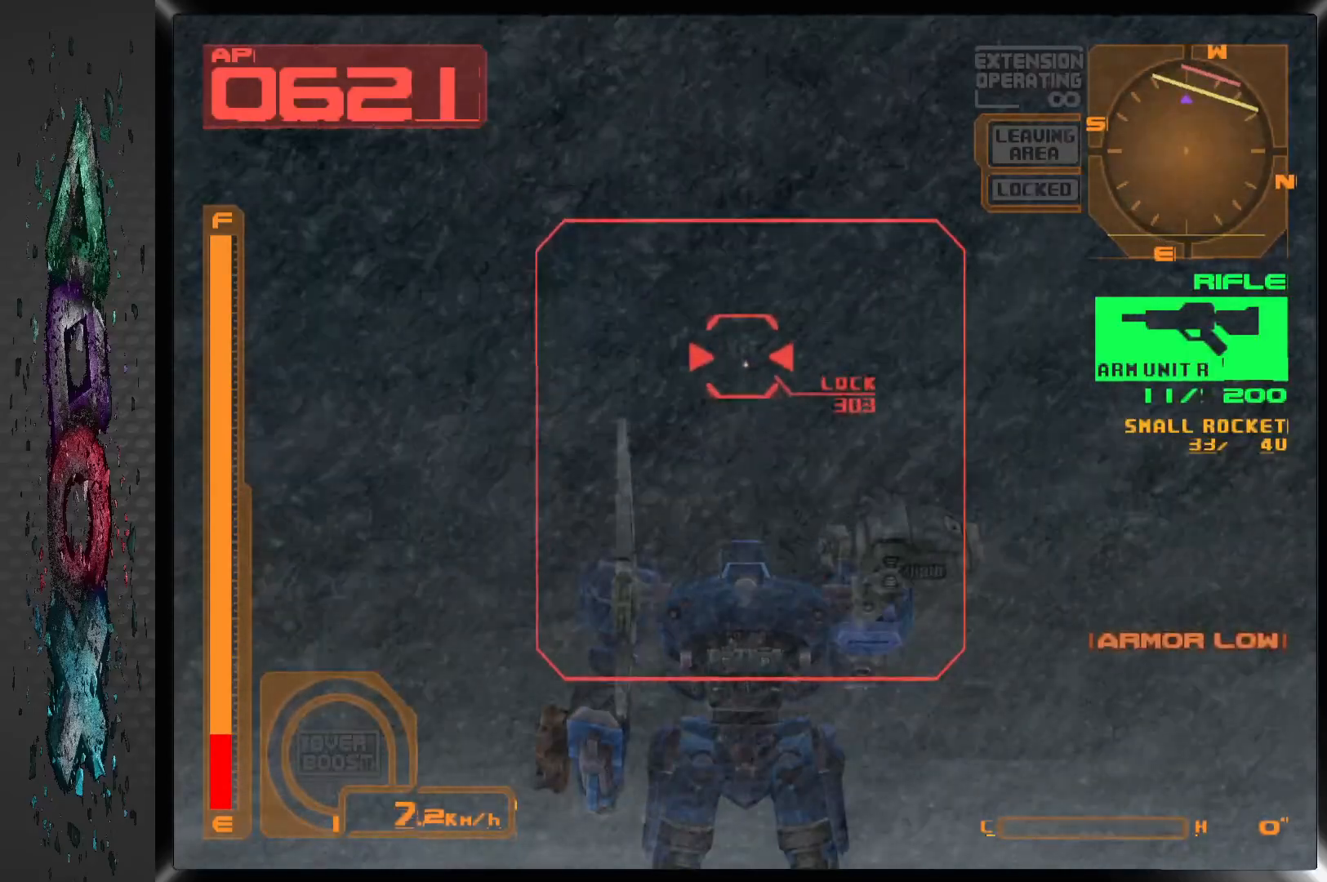
{"buttons": ["SQUARE"], "left_stick": "center", "right_stick": "center", "events": []}
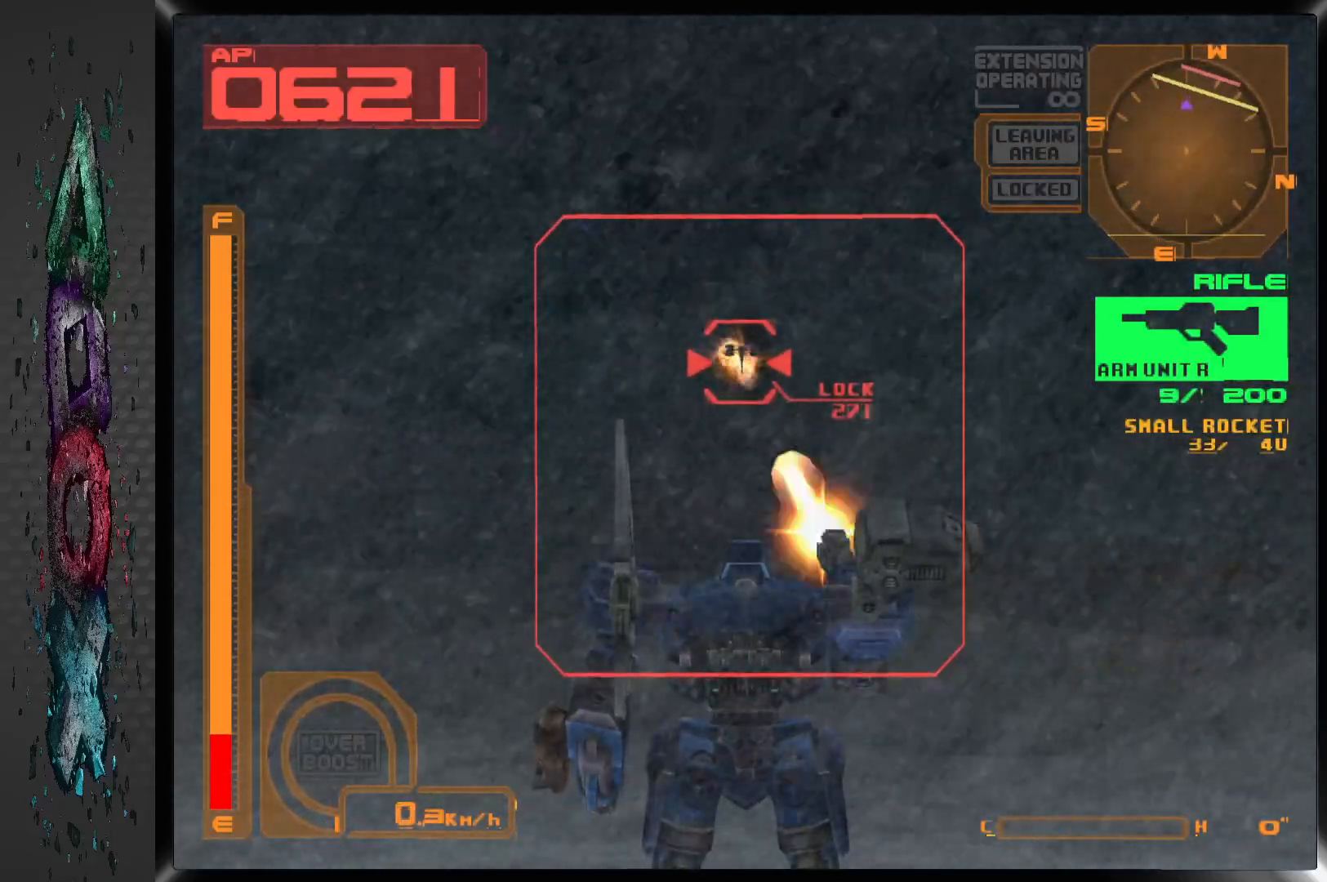
{"buttons": ["R1"], "left_stick": "center", "right_stick": "center", "events": [[67, "SQUARE", "up"], [100, "R1", "down"]]}
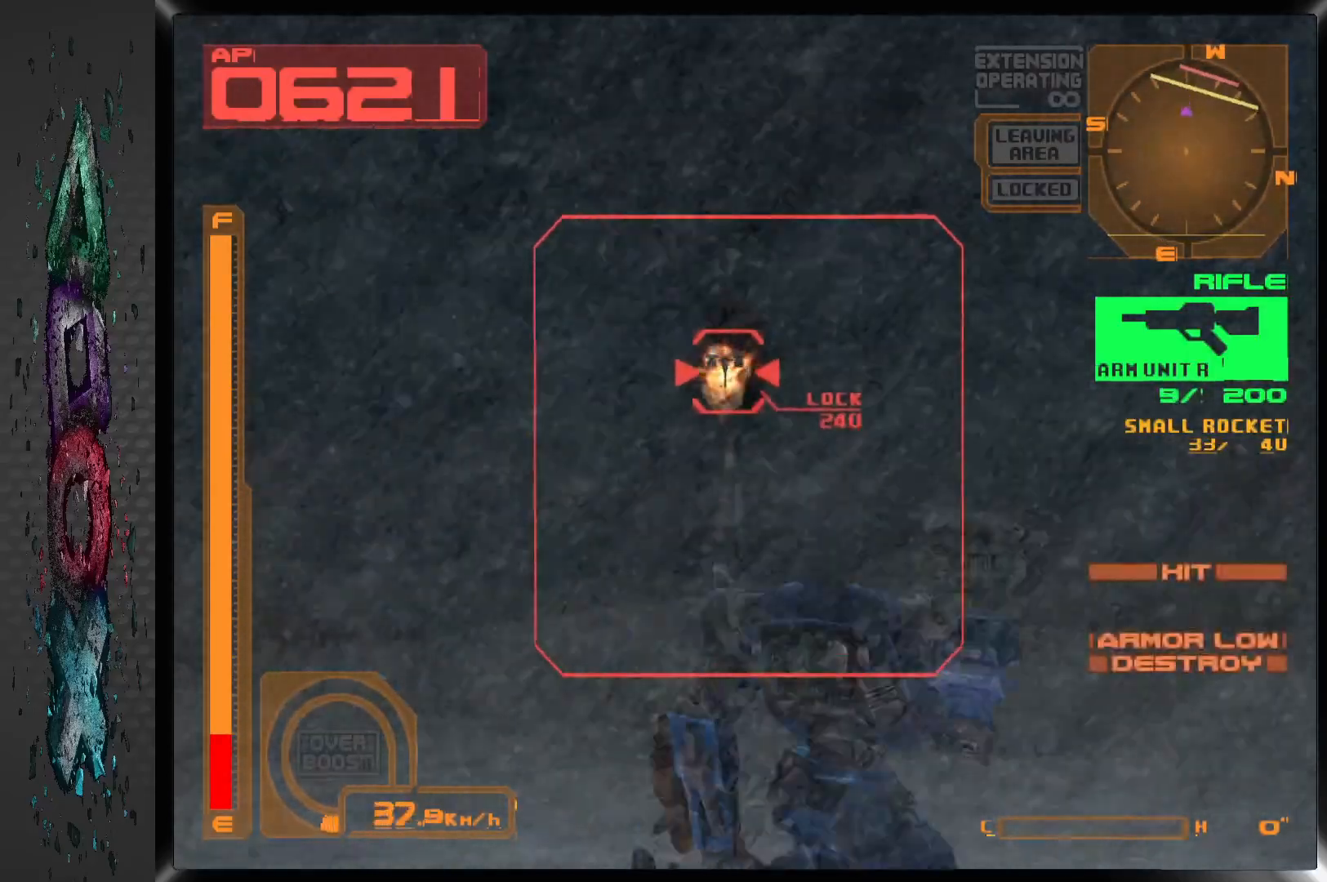
{"buttons": ["R1"], "left_stick": "center", "right_stick": "center", "events": [[200, "R2", "down"], [383, "R2", "up"]]}
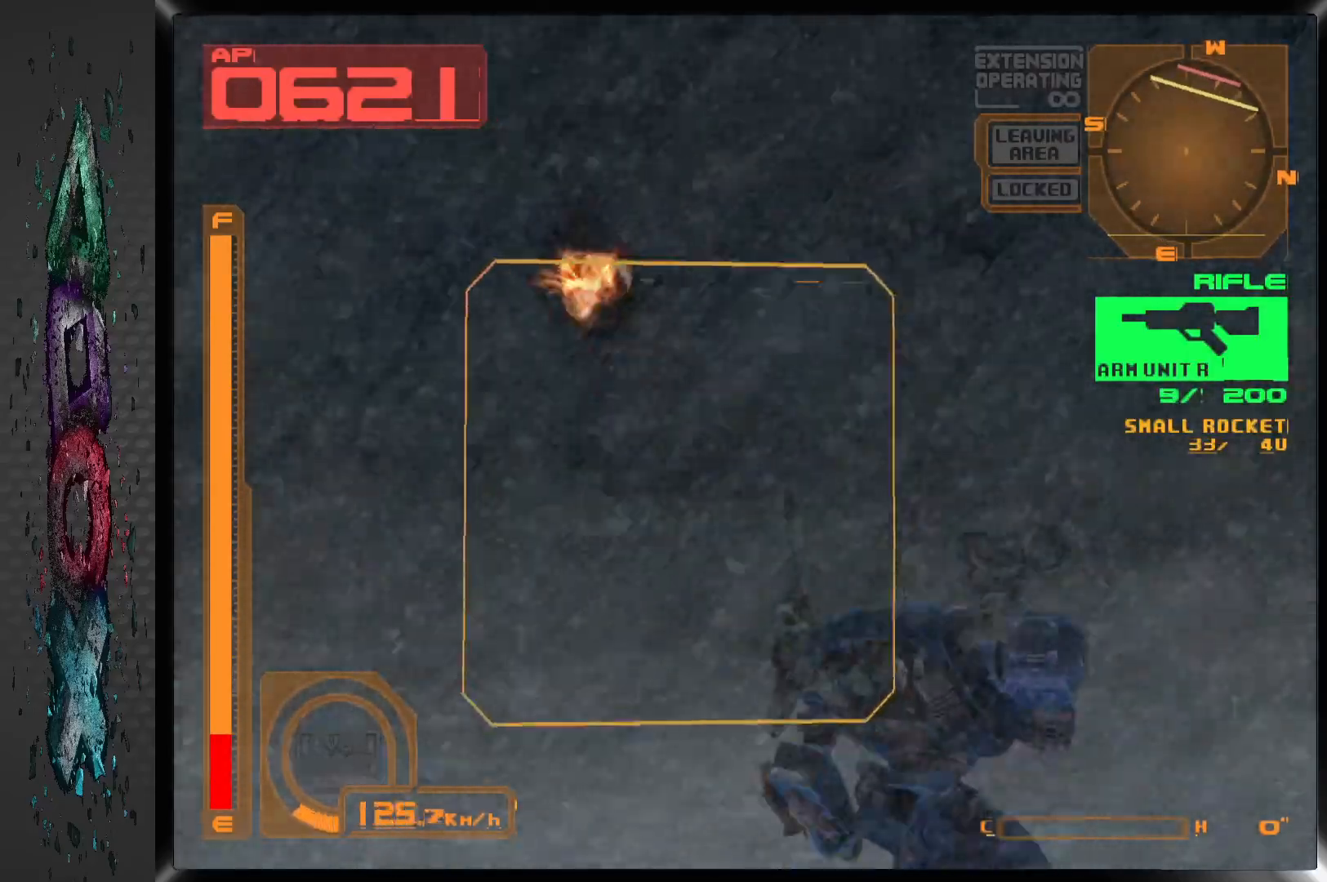
{"buttons": ["R1", "DPAD_LEFT"], "left_stick": "center", "right_stick": "center", "events": [[200, "DPAD_LEFT", "down"]]}
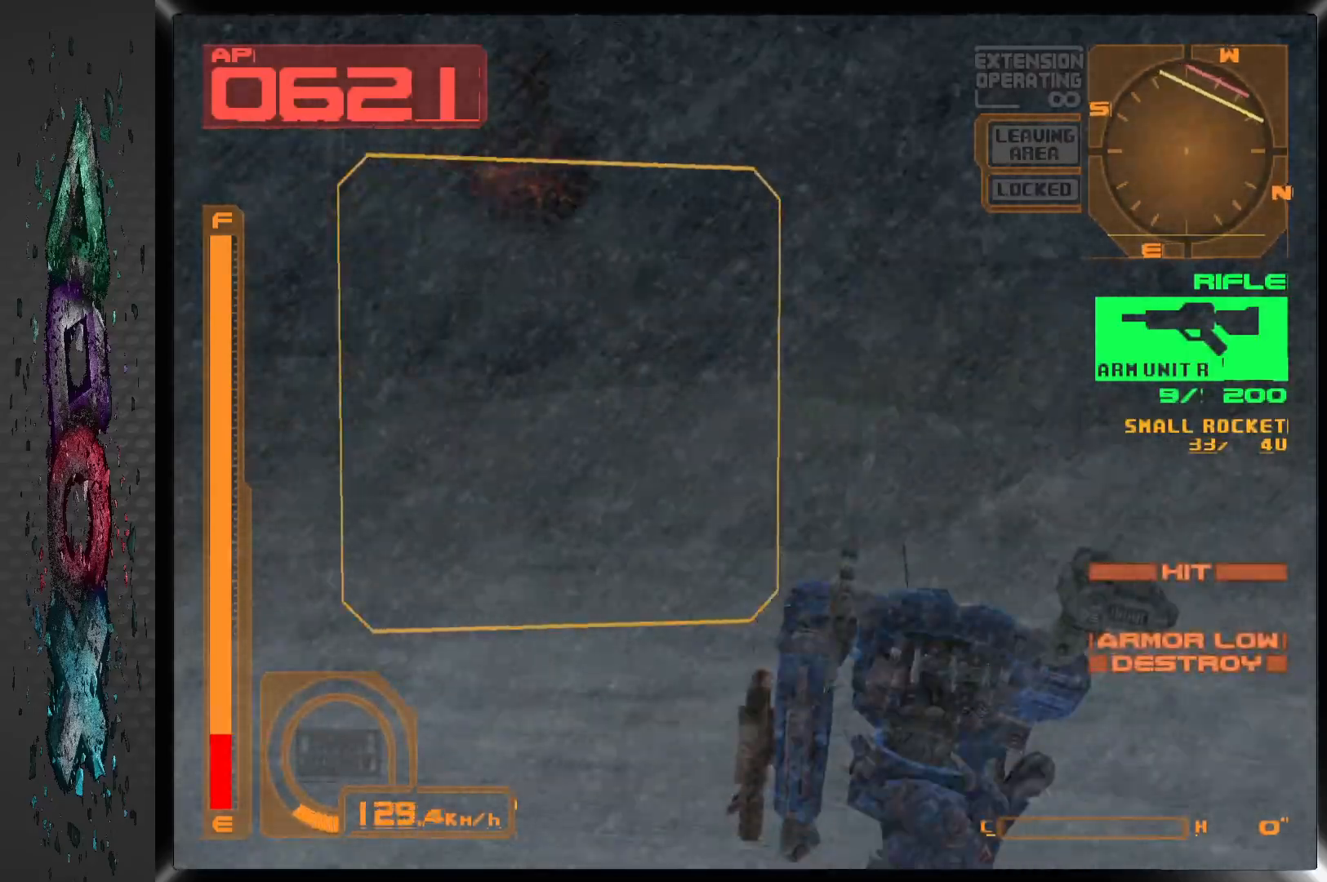
{"buttons": ["R1", "DPAD_LEFT"], "left_stick": "center", "right_stick": "center", "events": []}
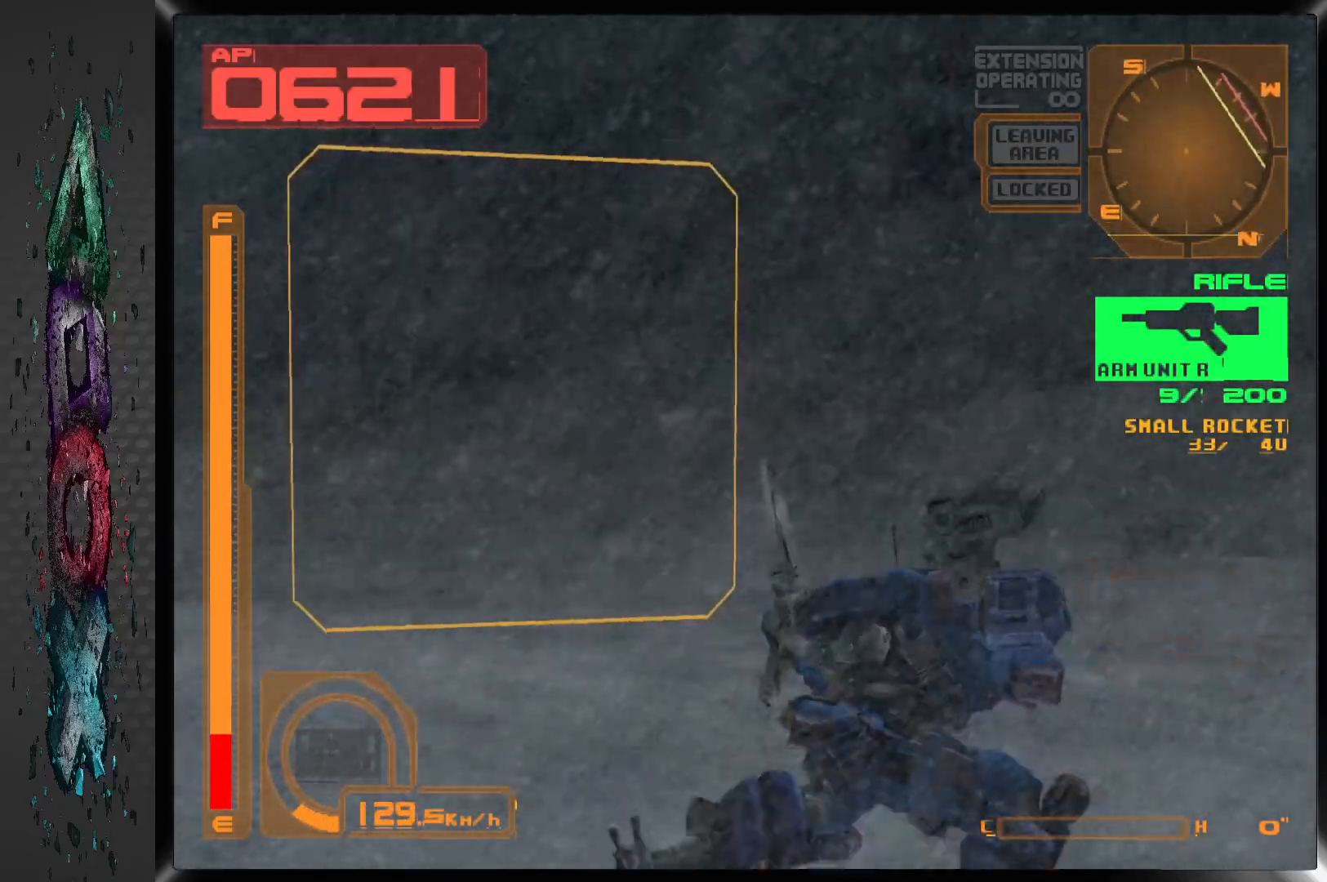
{"buttons": ["R1", "DPAD_LEFT"], "left_stick": "center", "right_stick": "center", "events": []}
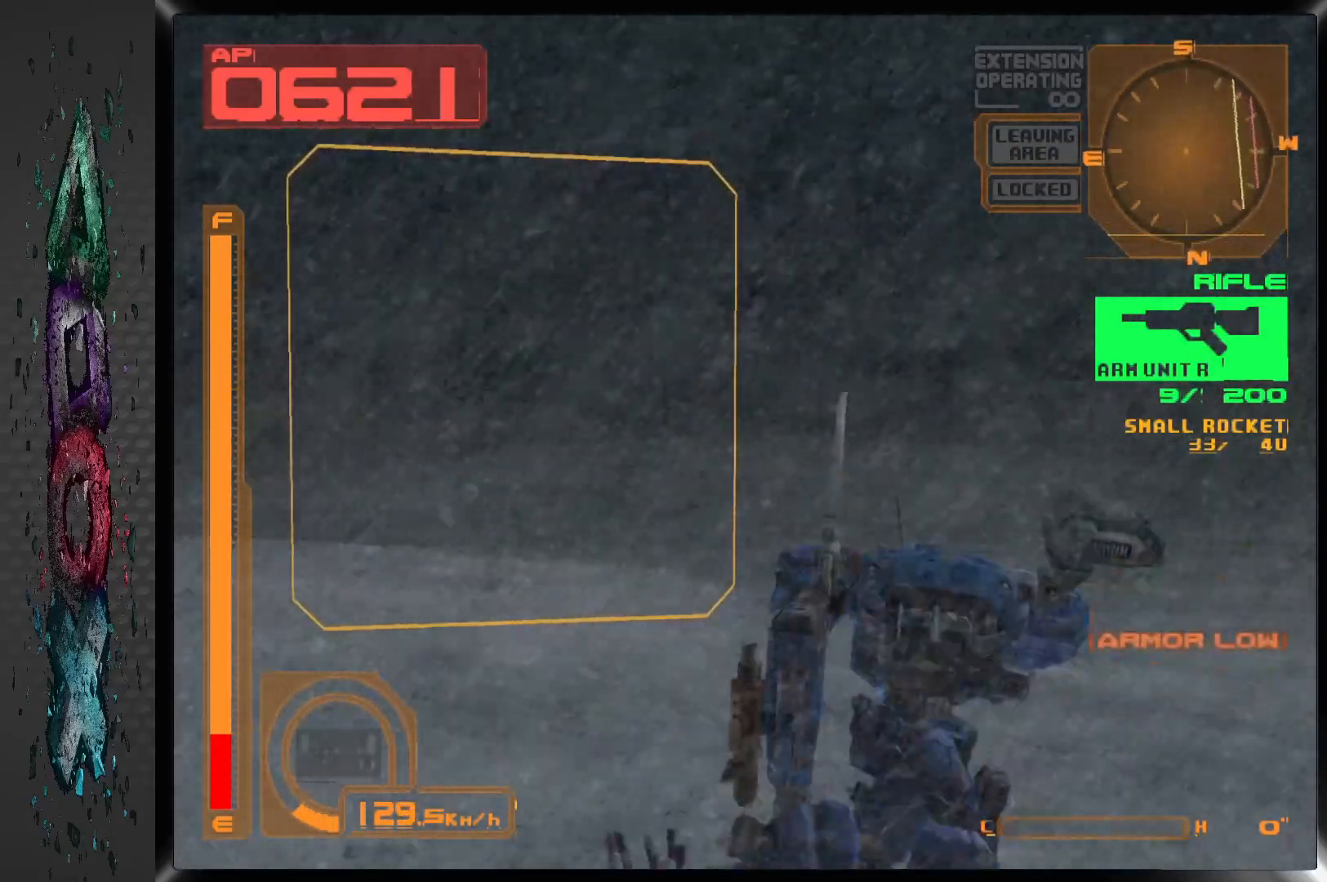
{"buttons": ["R1", "DPAD_LEFT"], "left_stick": "center", "right_stick": "center", "events": [[83, "R1", "up"], [433, "R1", "down"]]}
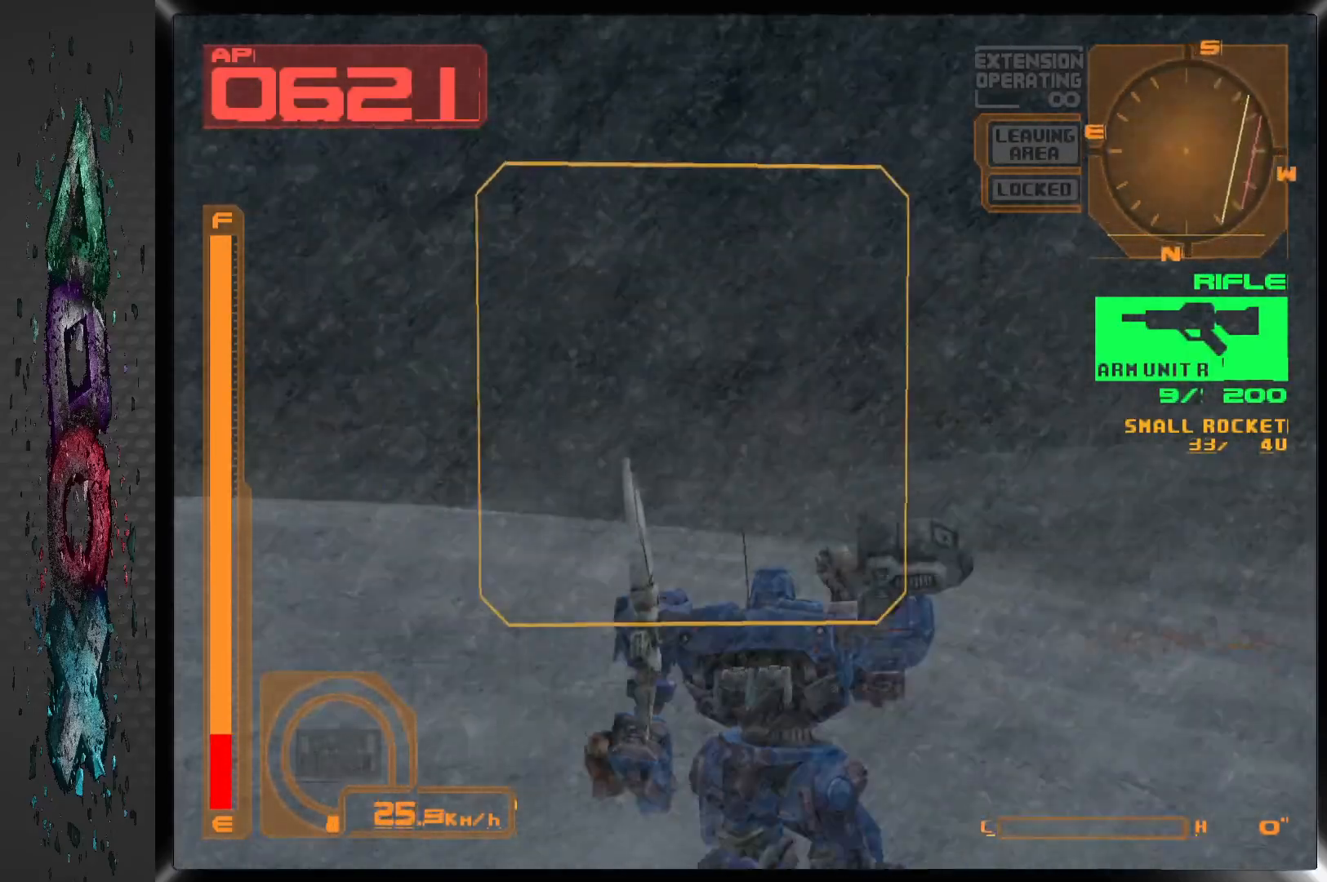
{"buttons": ["DPAD_UP"], "left_stick": "center", "right_stick": "center", "events": [[17, "DPAD_LEFT", "up"], [67, "DPAD_UP", "down"], [317, "R1", "up"]]}
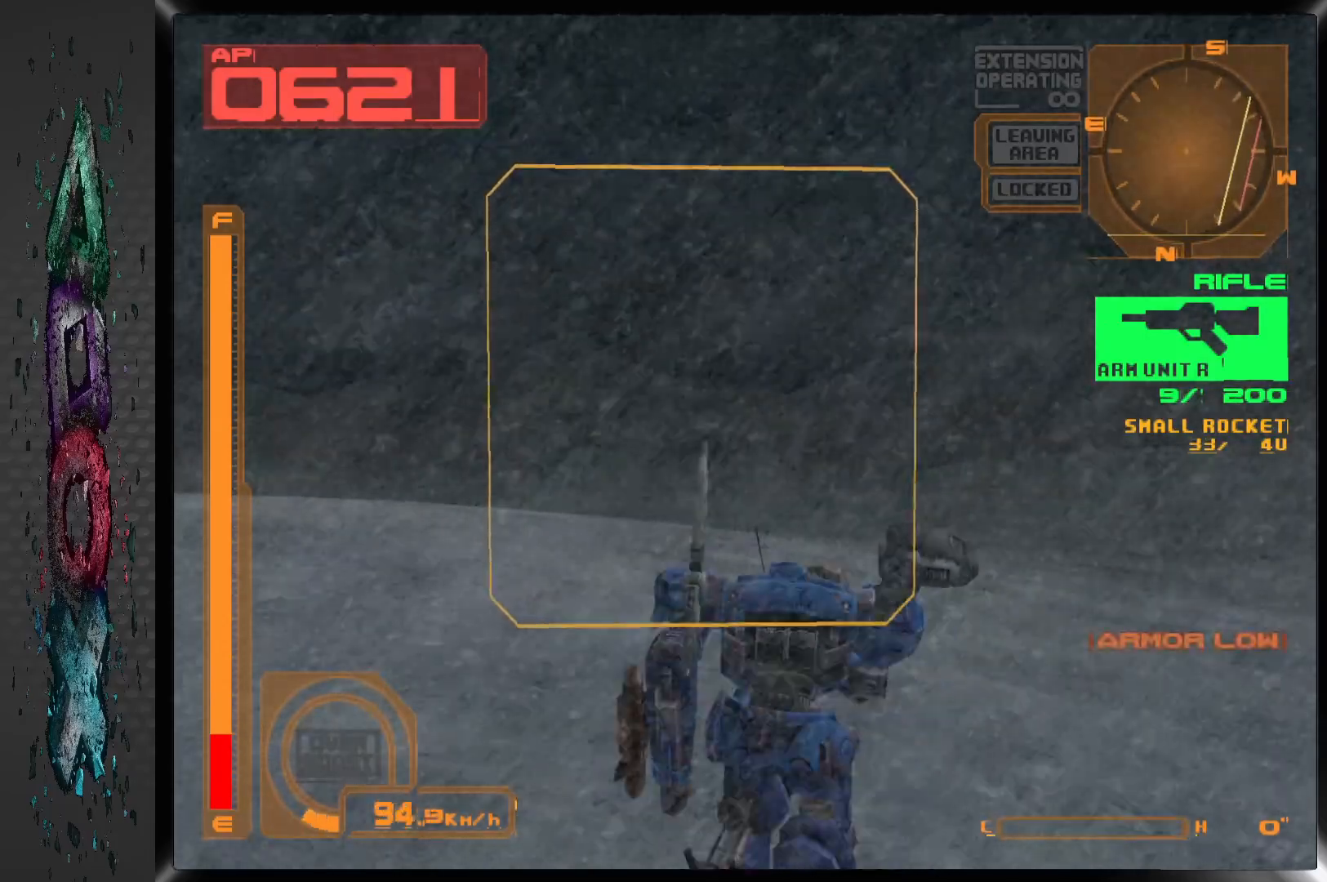
{"buttons": ["R1", "DPAD_UP", "DPAD_LEFT"], "left_stick": "center", "right_stick": "center", "events": [[167, "R1", "down"], [233, "DPAD_LEFT", "down"]]}
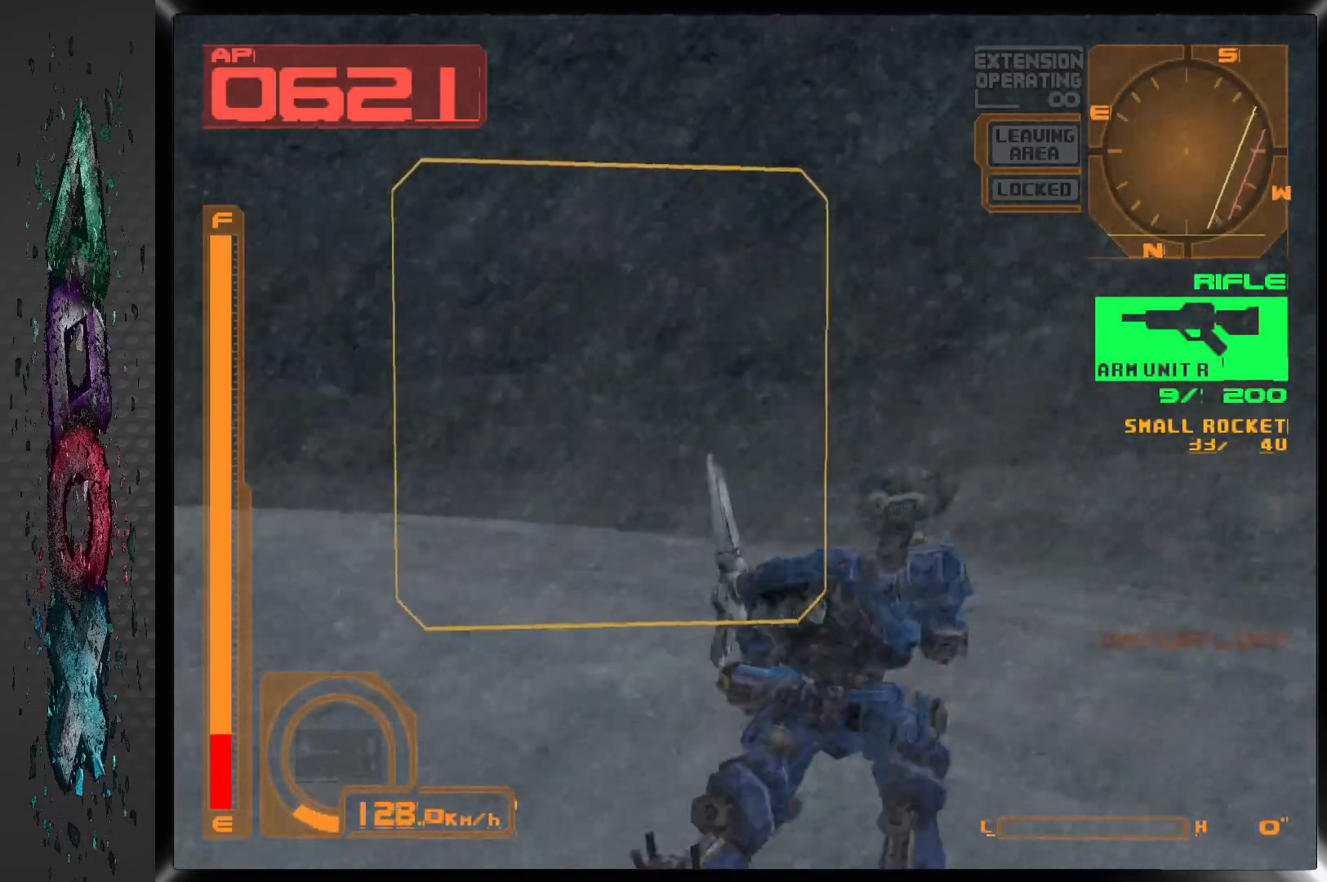
{"buttons": ["R1", "DPAD_UP", "DPAD_LEFT"], "left_stick": "center", "right_stick": "center", "events": [[67, "R1", "up"], [250, "R1", "down"]]}
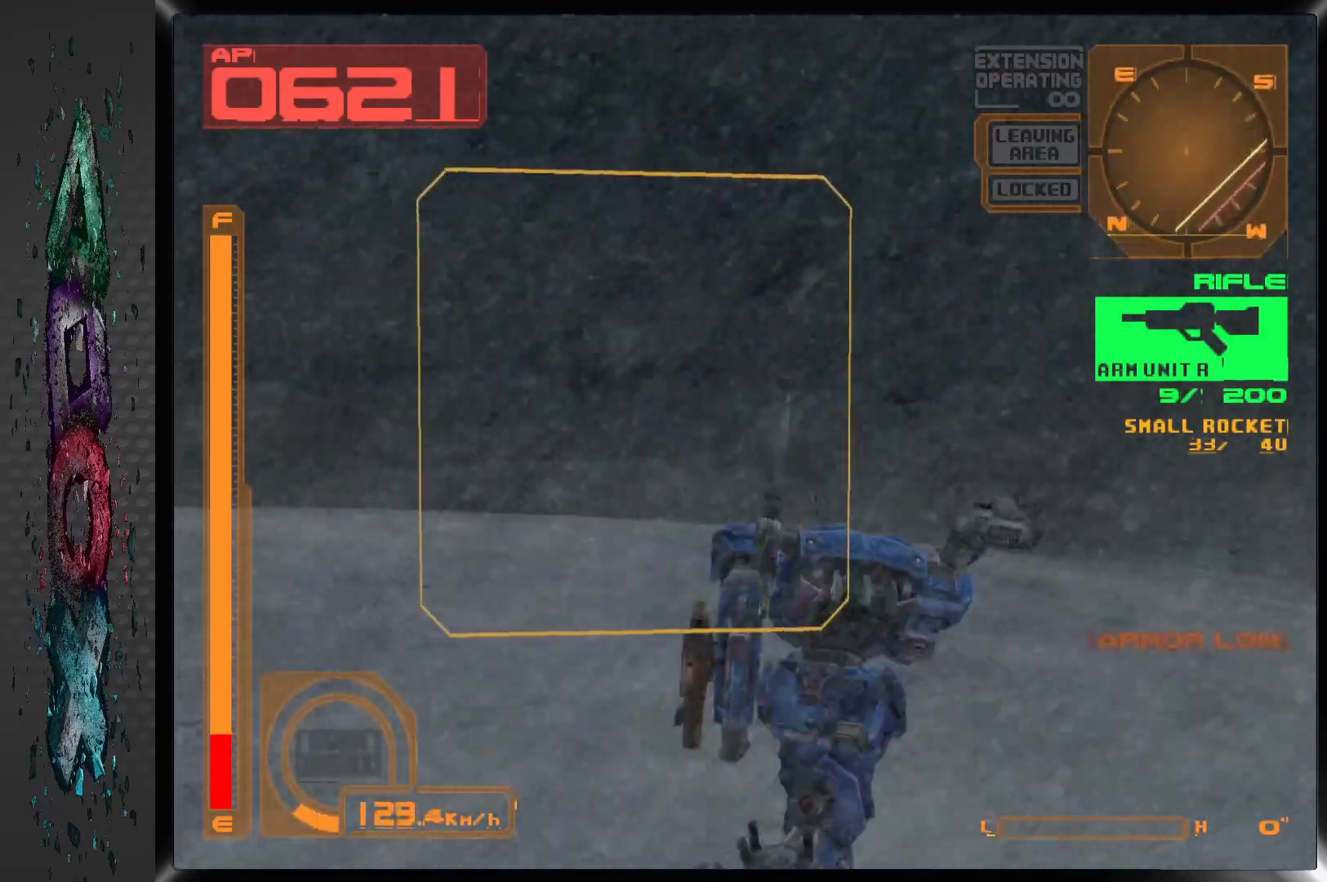
{"buttons": ["R1", "DPAD_LEFT"], "left_stick": "center", "right_stick": "center", "events": [[233, "DPAD_UP", "up"]]}
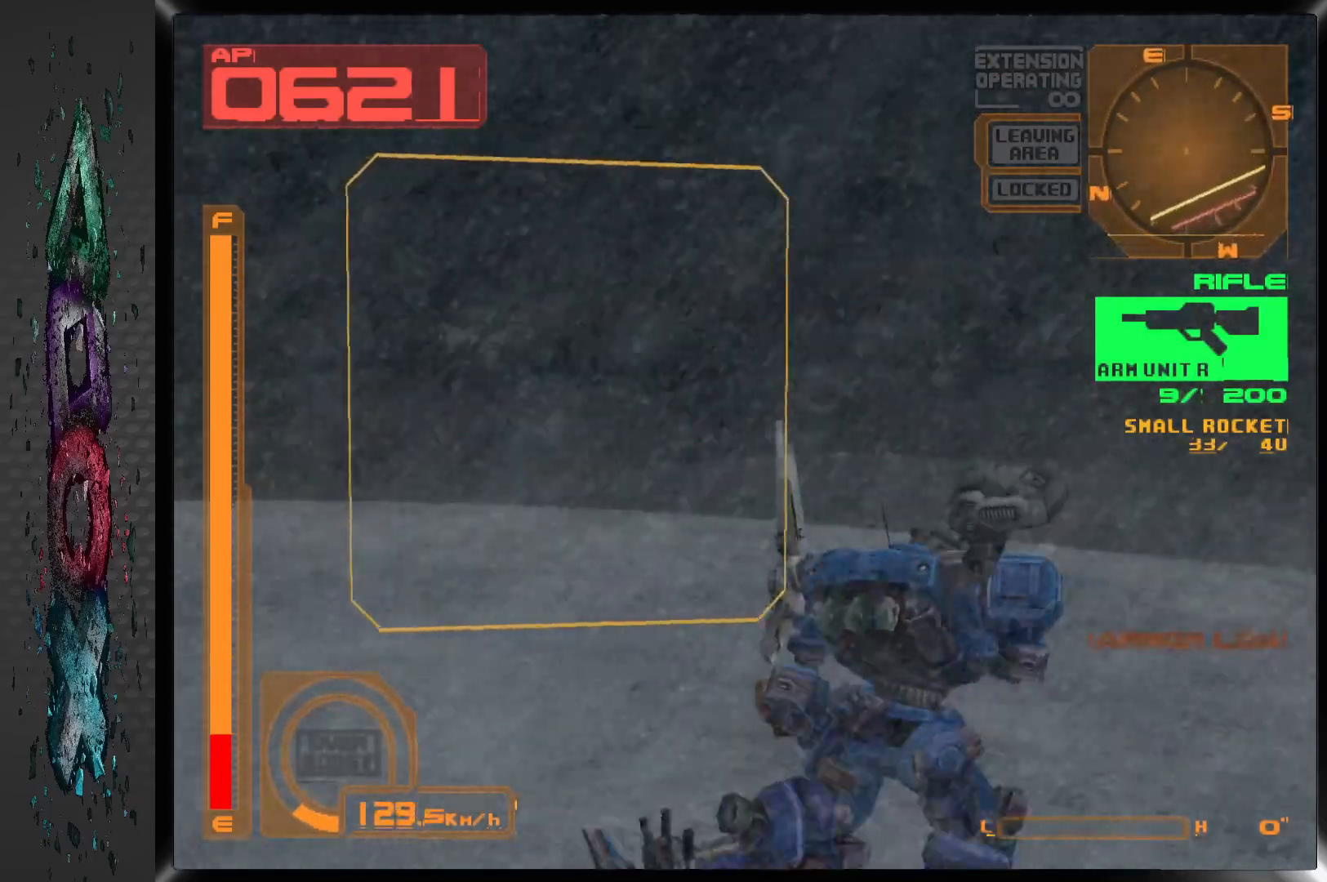
{"buttons": ["R1", "DPAD_UP"], "left_stick": "center", "right_stick": "center", "events": [[67, "DPAD_UP", "down"], [317, "DPAD_LEFT", "up"]]}
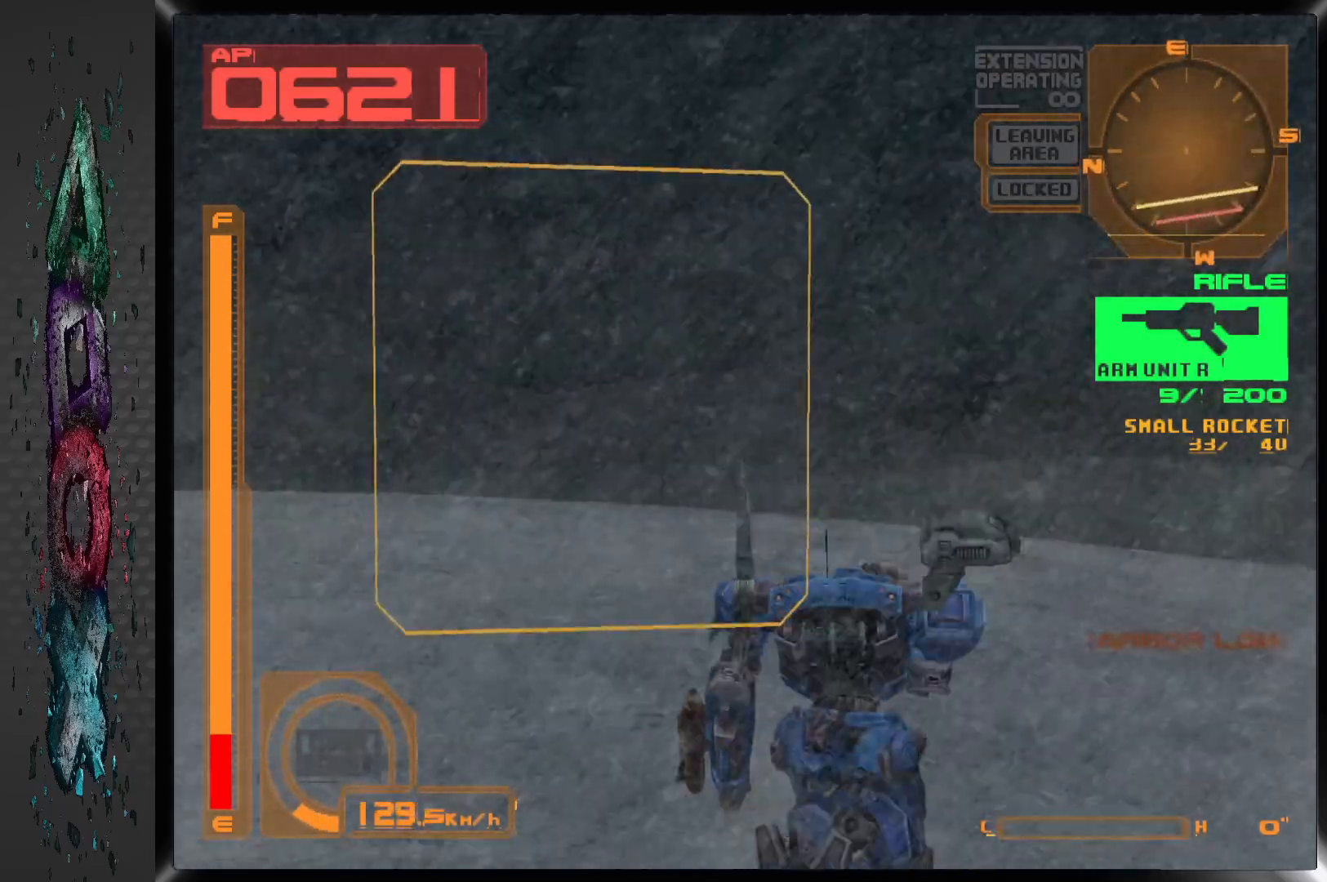
{"buttons": ["R1", "DPAD_UP"], "left_stick": "center", "right_stick": "center", "events": [[67, "DPAD_LEFT", "down"], [400, "DPAD_LEFT", "up"]]}
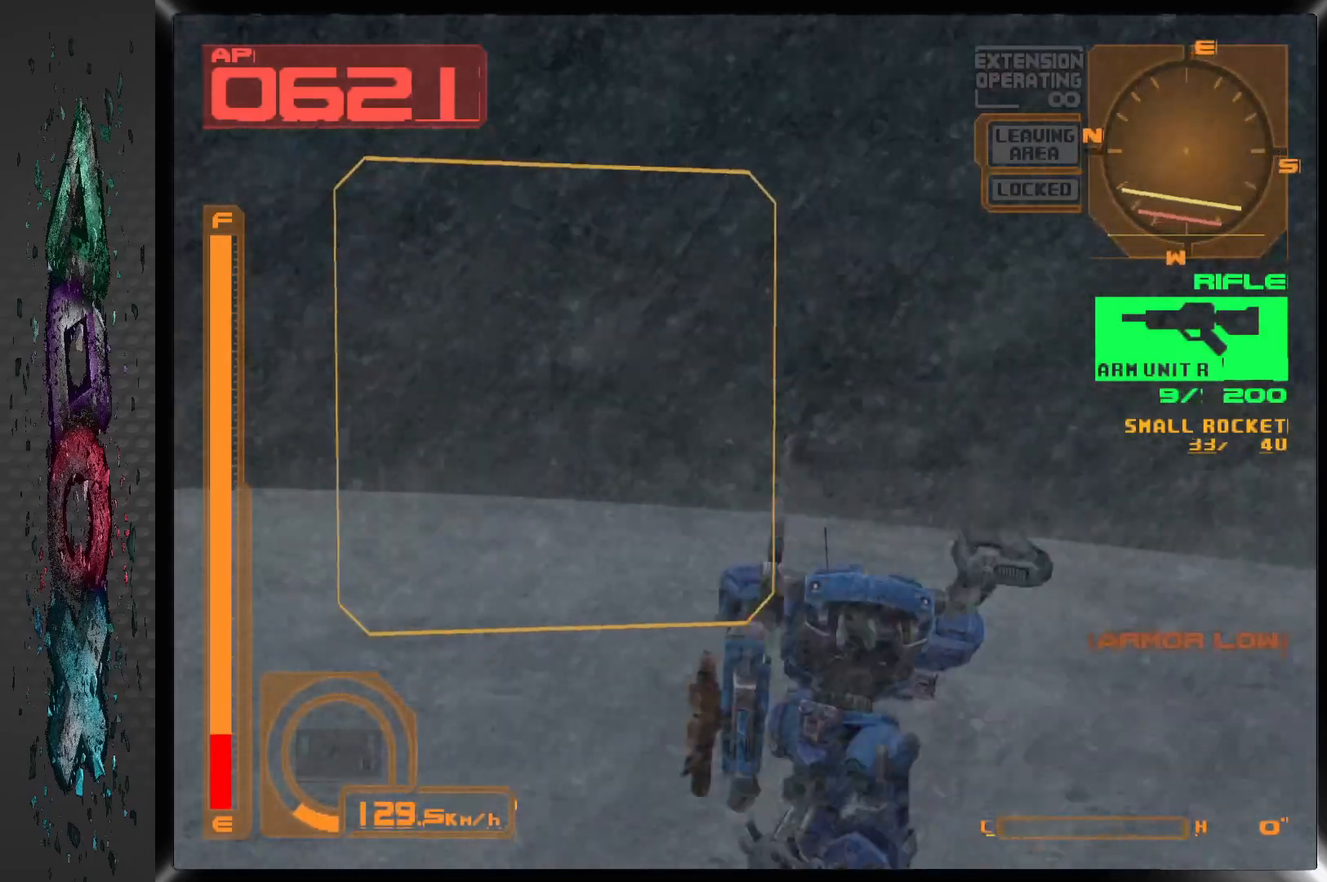
{"buttons": ["R1"], "left_stick": "center", "right_stick": "center", "events": [[317, "DPAD_UP", "up"]]}
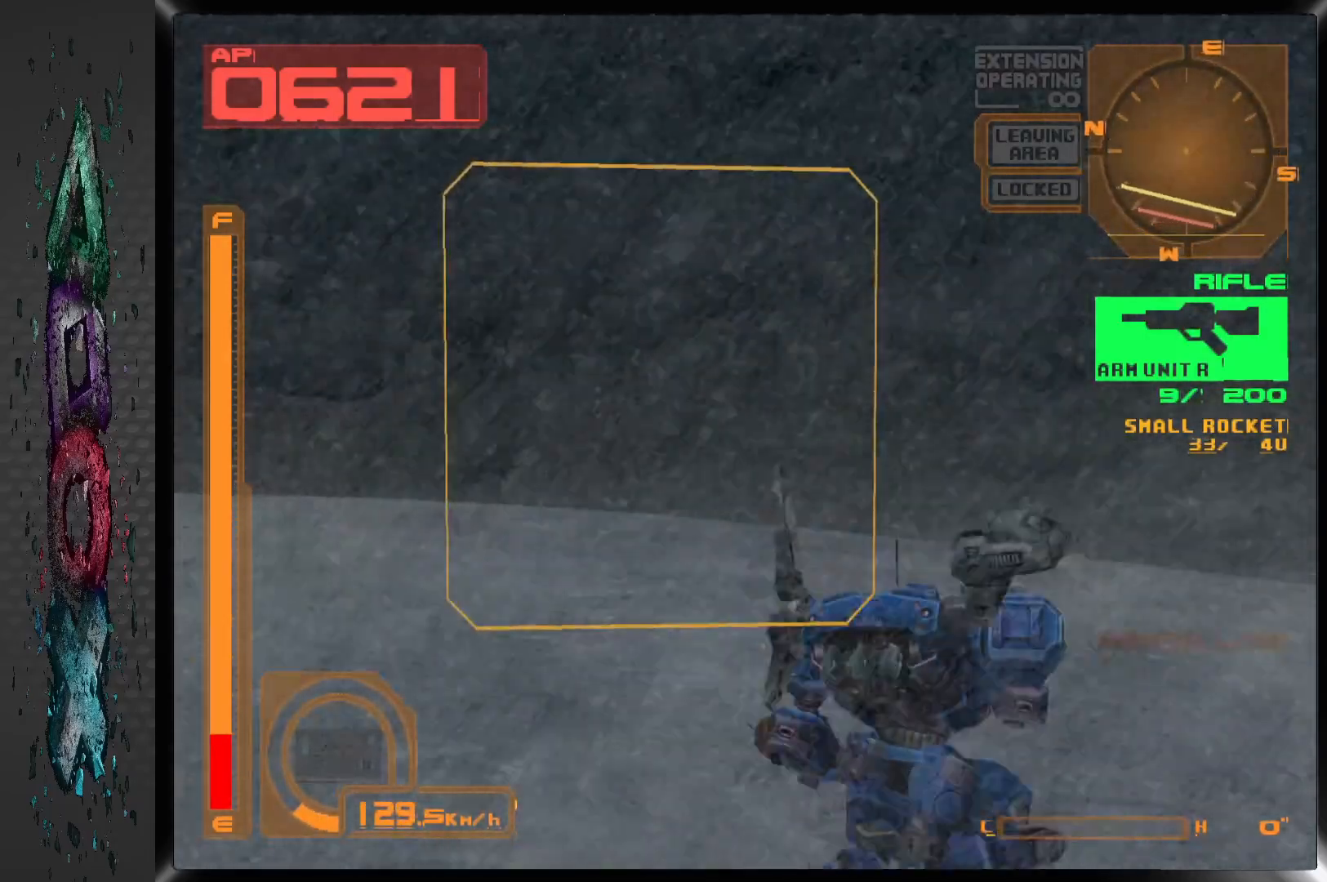
{"buttons": ["R1"], "left_stick": "center", "right_stick": "center", "events": []}
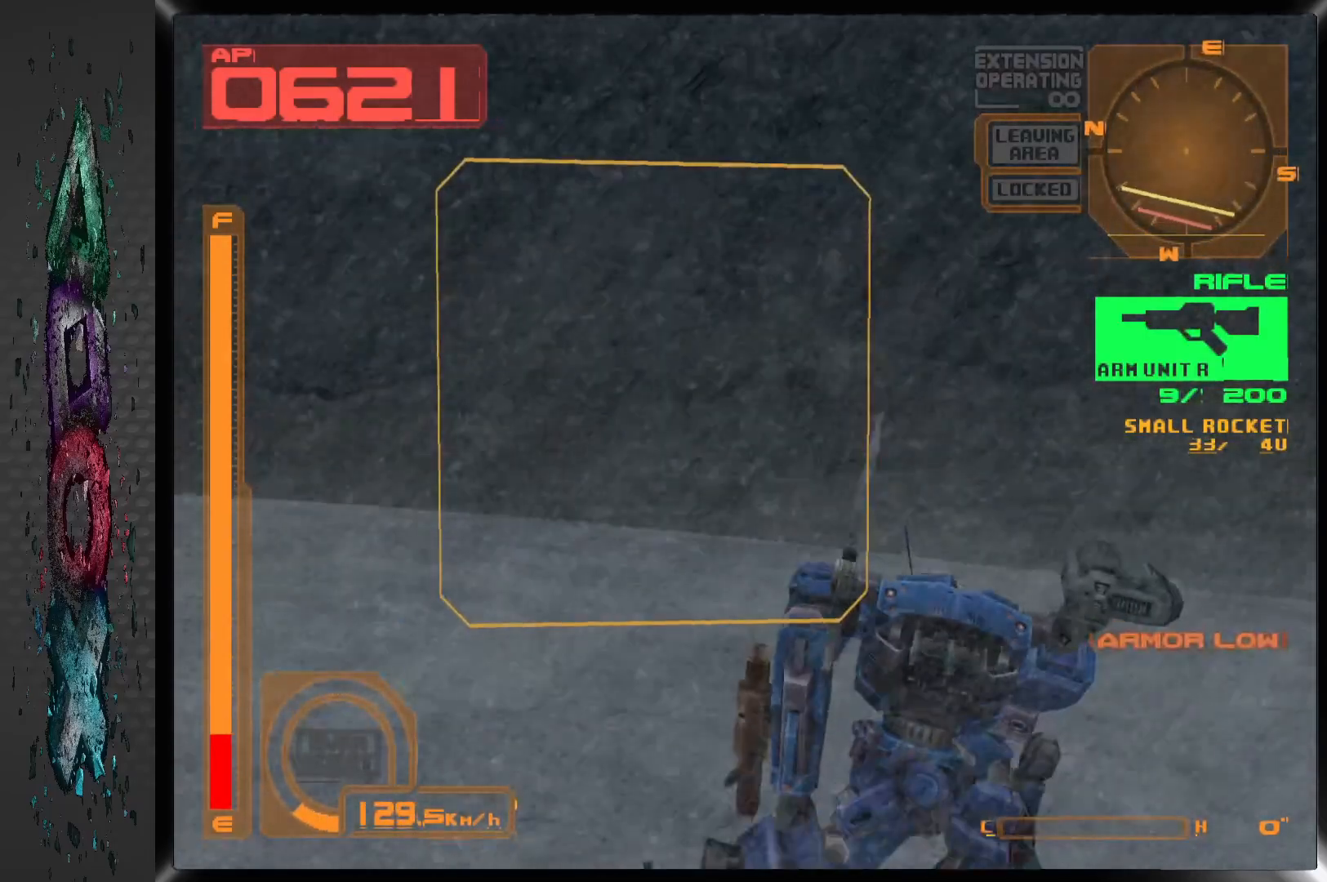
{"buttons": ["R1", "DPAD_UP"], "left_stick": "center", "right_stick": "center", "events": [[383, "DPAD_UP", "down"]]}
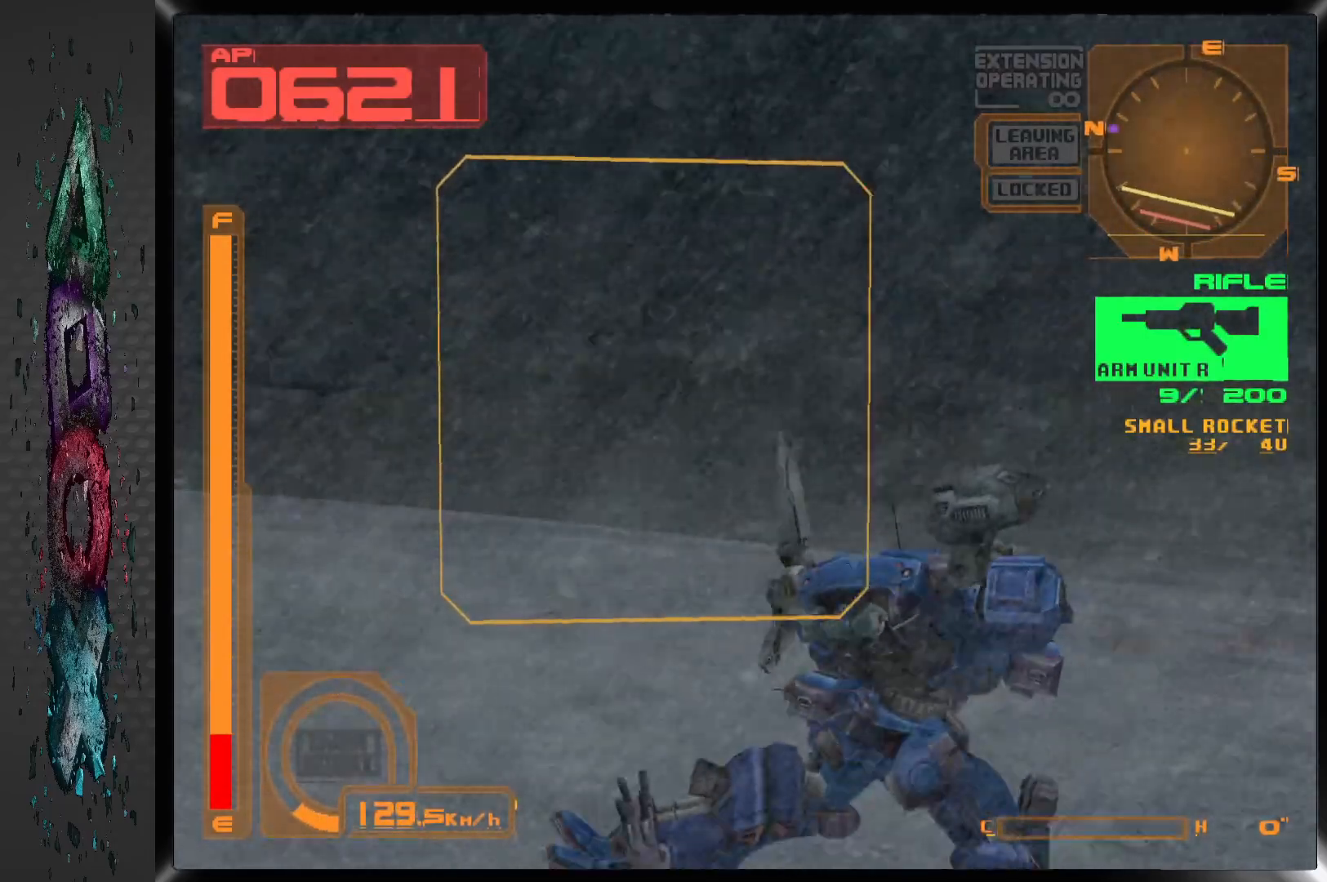
{"buttons": ["DPAD_UP", "DPAD_LEFT"], "left_stick": "center", "right_stick": "center", "events": [[33, "R1", "up"], [300, "DPAD_LEFT", "down"]]}
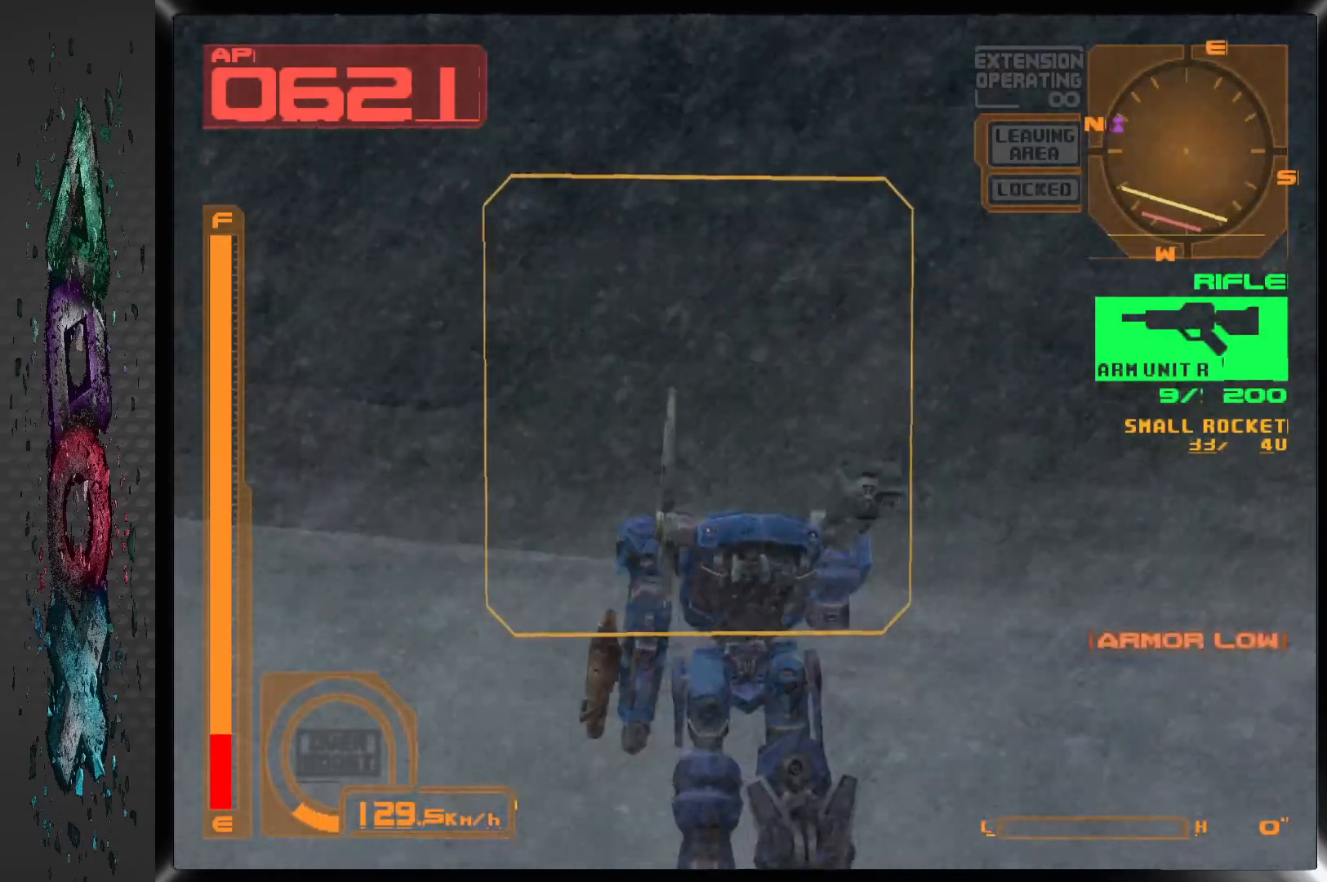
{"buttons": ["DPAD_LEFT"], "left_stick": "center", "right_stick": "center", "events": [[83, "DPAD_UP", "up"]]}
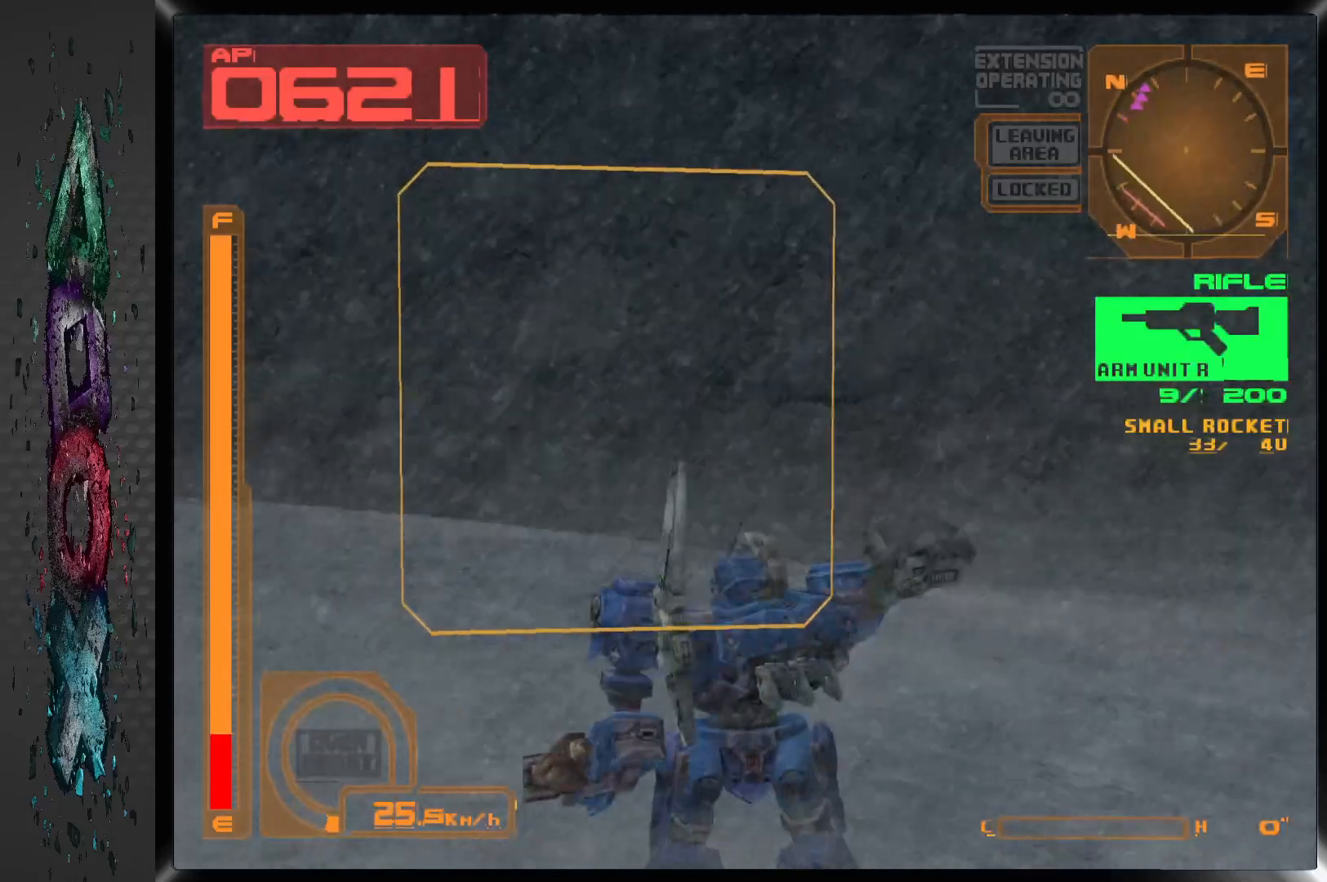
{"buttons": ["DPAD_LEFT"], "left_stick": "center", "right_stick": "center", "events": []}
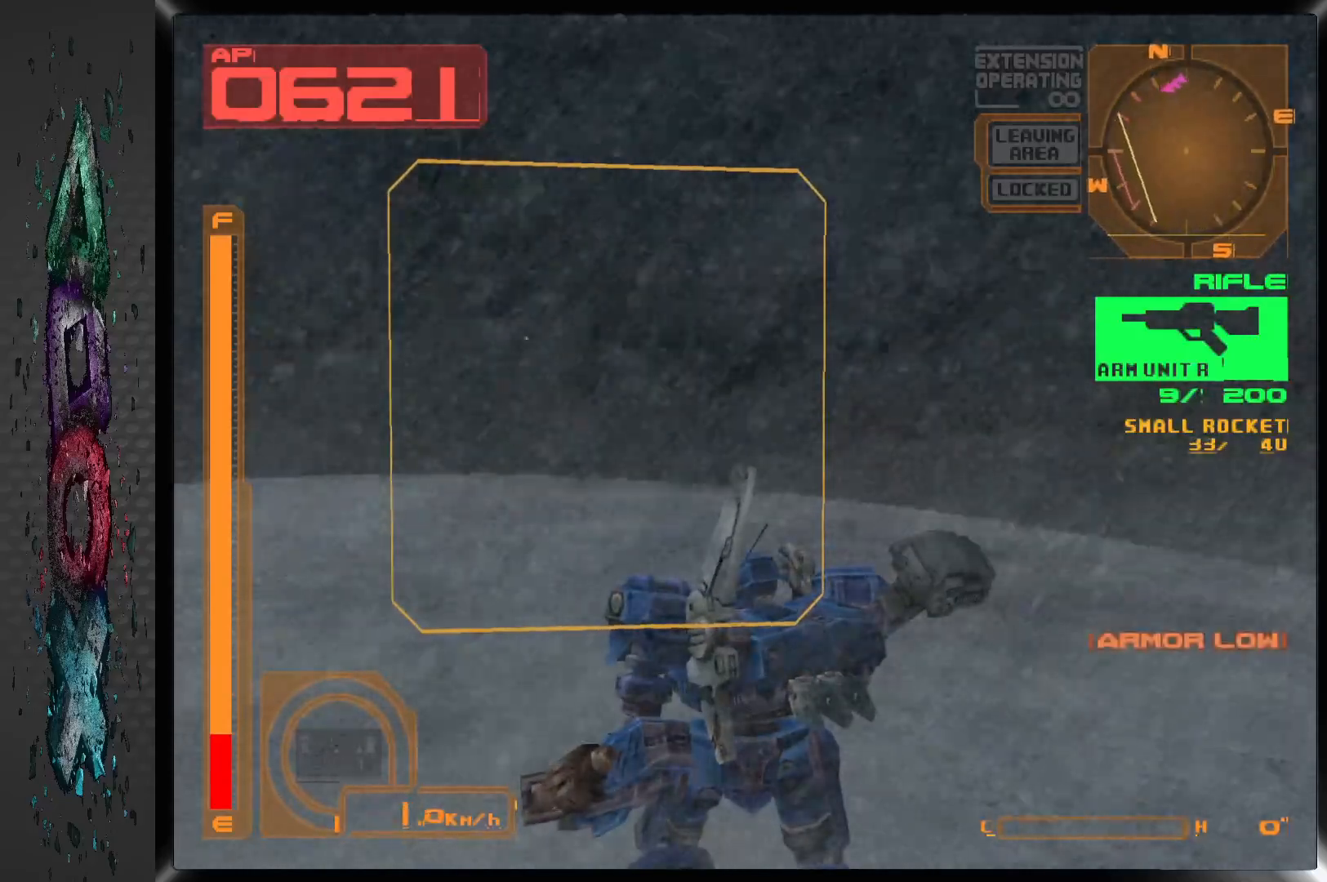
{"buttons": ["R1"], "left_stick": "center", "right_stick": "center", "events": [[117, "L2", "down"], [167, "DPAD_UP", "down"], [183, "DPAD_LEFT", "up"], [183, "DPAD_UP", "up"], [250, "L2", "up"], [333, "R1", "down"]]}